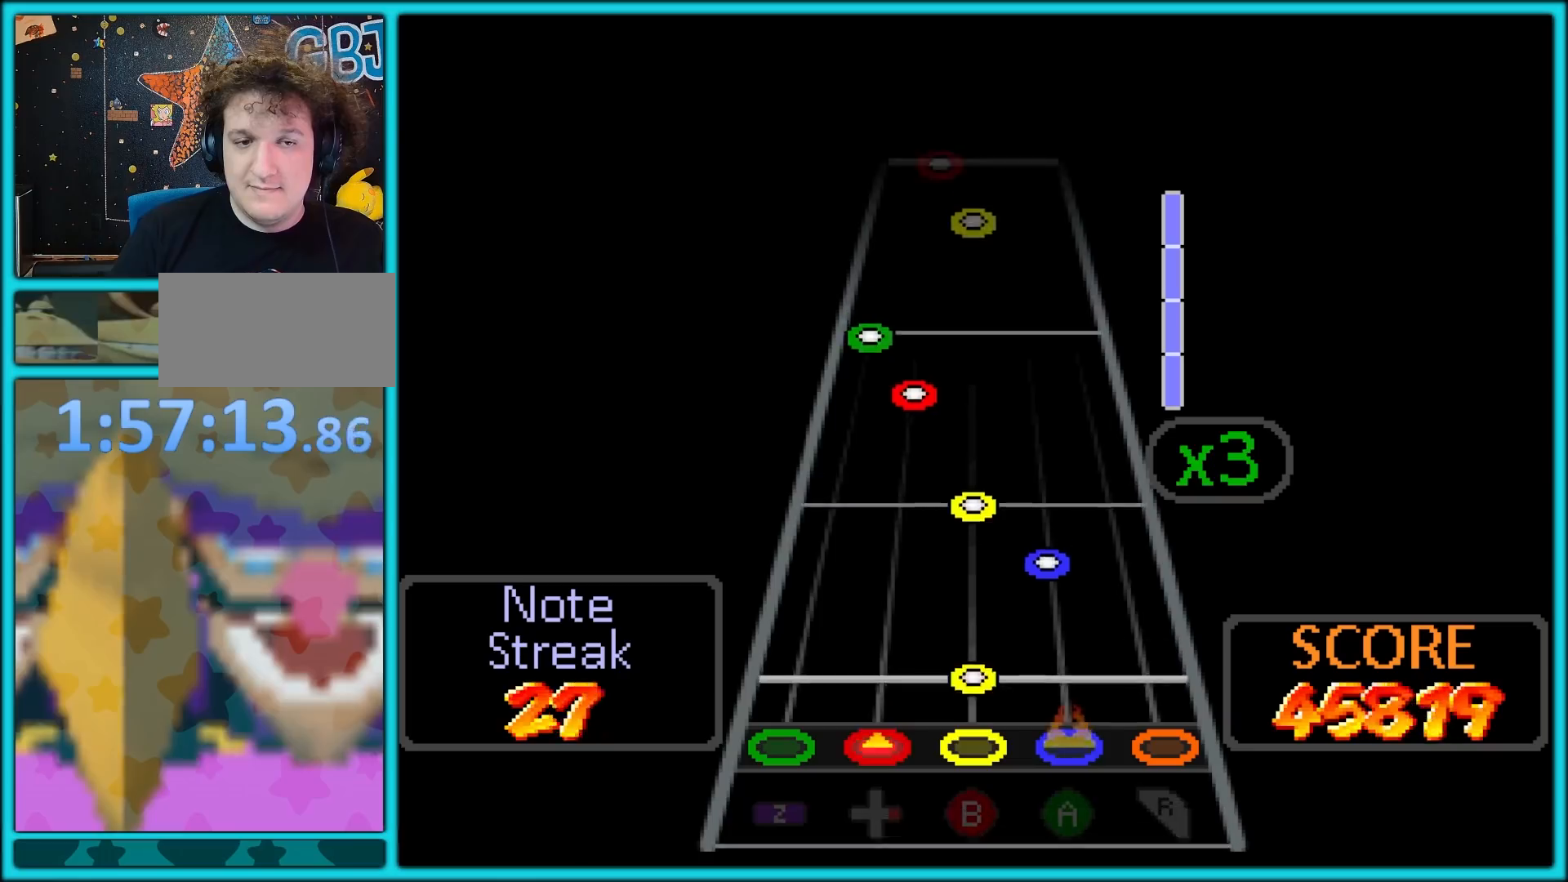
Gameplay with a controller (Nintendo layout); each line is a JSON object with the inputs held at the frame after it. "button_events" lists button changes between this image and that frame as [ms after this image, input, new state], when the widget could be followed in between (sticks are given only as held states). Not read: L1 L3 R3.
{"buttons": ["A"], "left_stick": "center", "button_events": [[50, "B", "down"], [150, "A", "down"], [150, "B", "up"], [300, "A", "up"], [383, "B", "down"], [467, "A", "down"], [483, "B", "up"]]}
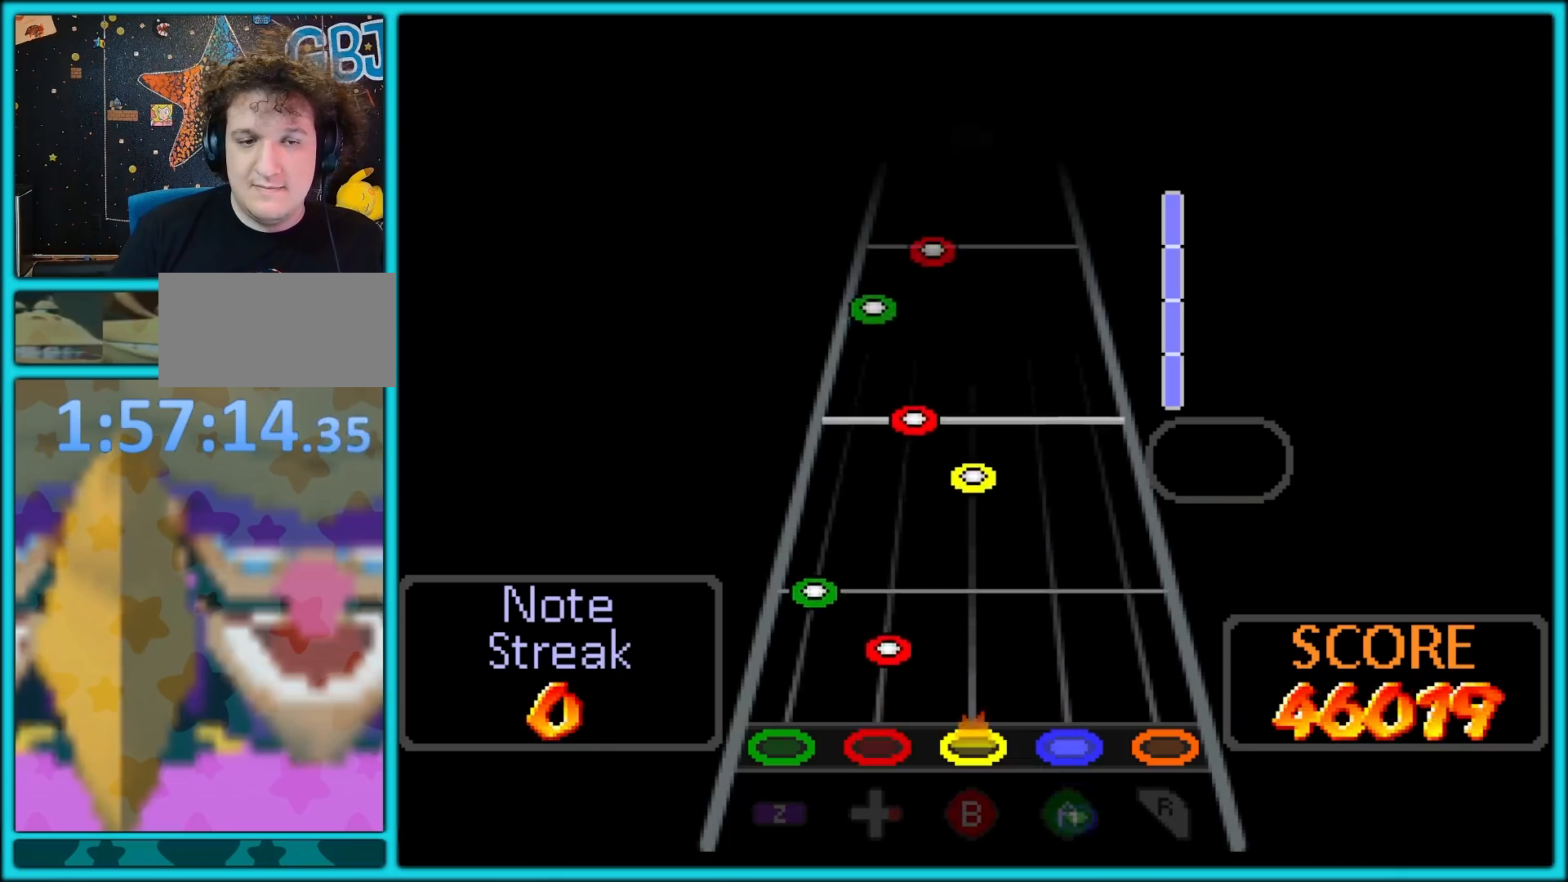
{"buttons": ["Z"], "left_stick": "center", "button_events": [[83, "A", "up"], [83, "B", "down"], [217, "B", "up"], [267, "Z", "down"]]}
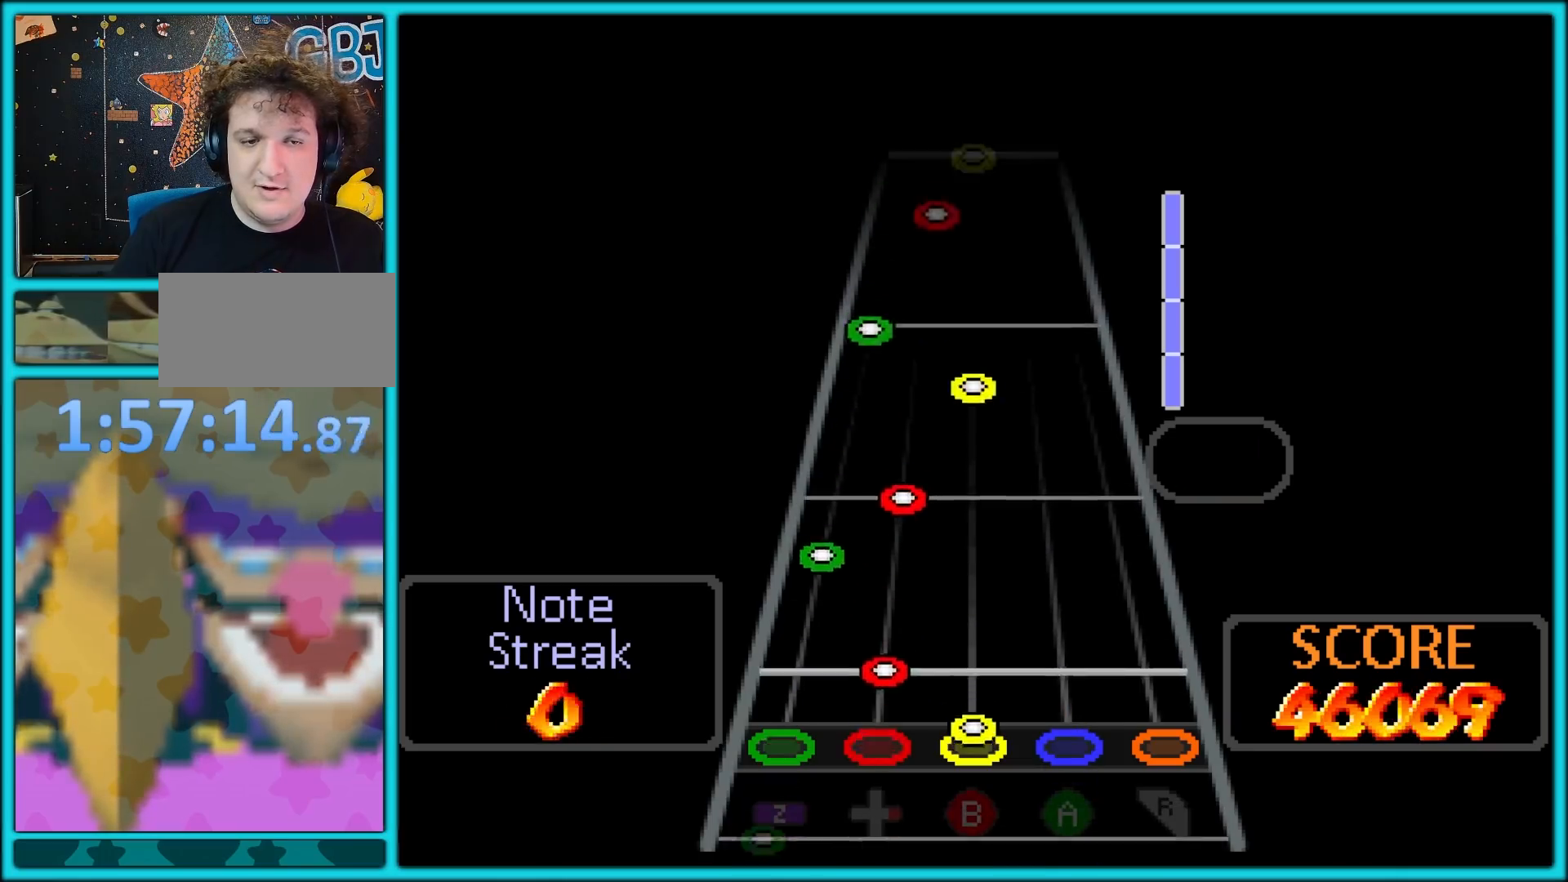
{"buttons": [], "left_stick": "center", "button_events": [[17, "Z", "up"], [50, "B", "down"], [167, "B", "up"], [350, "Z", "down"], [500, "Z", "up"]]}
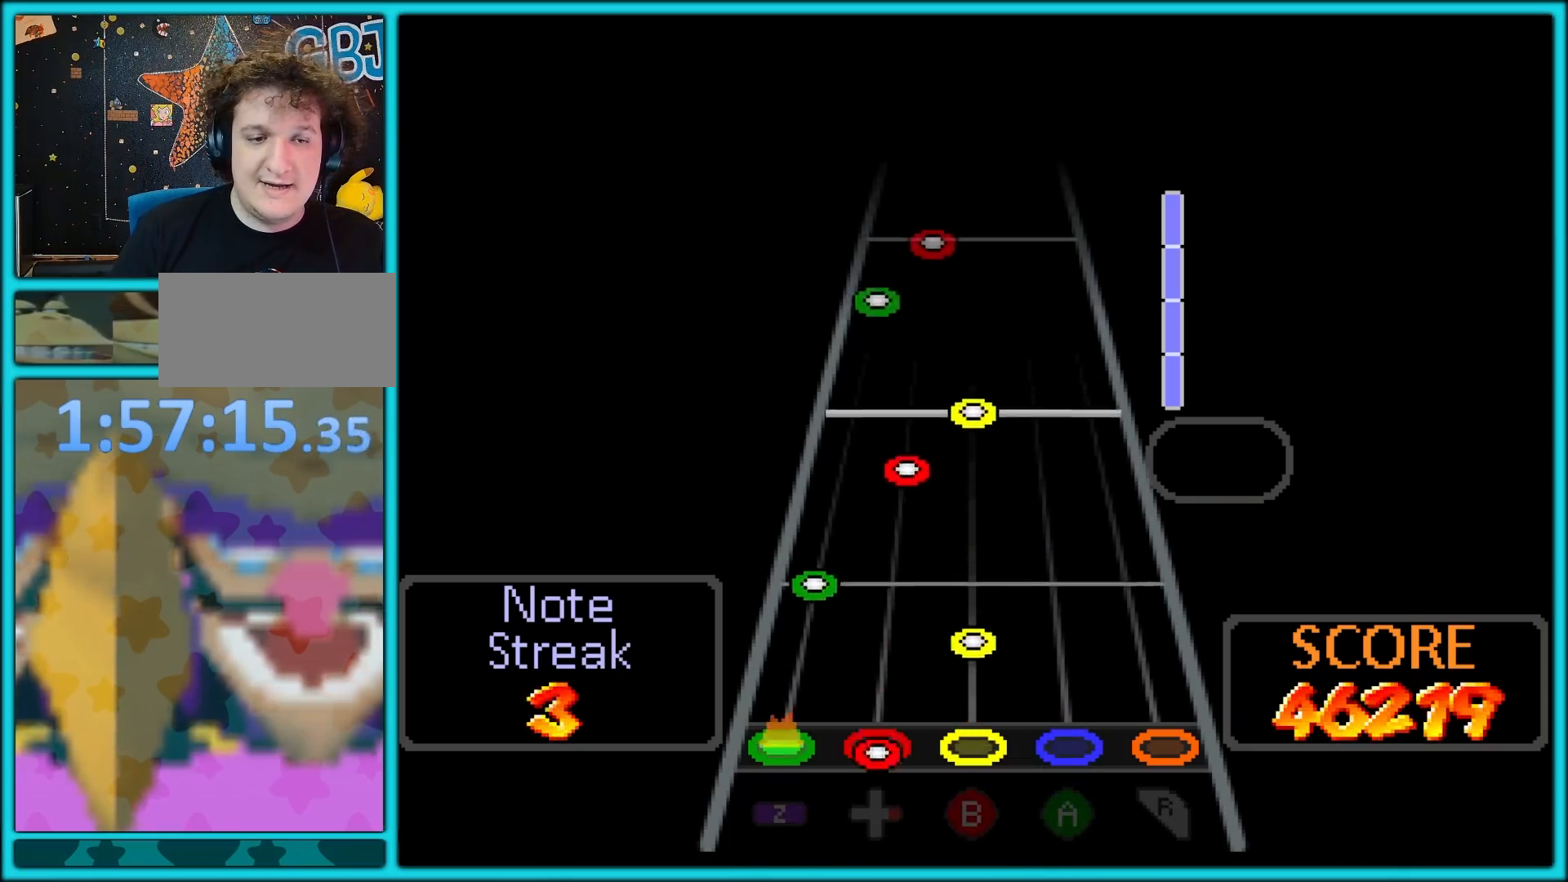
{"buttons": [], "left_stick": "center", "button_events": [[233, "B", "down"], [300, "B", "up"]]}
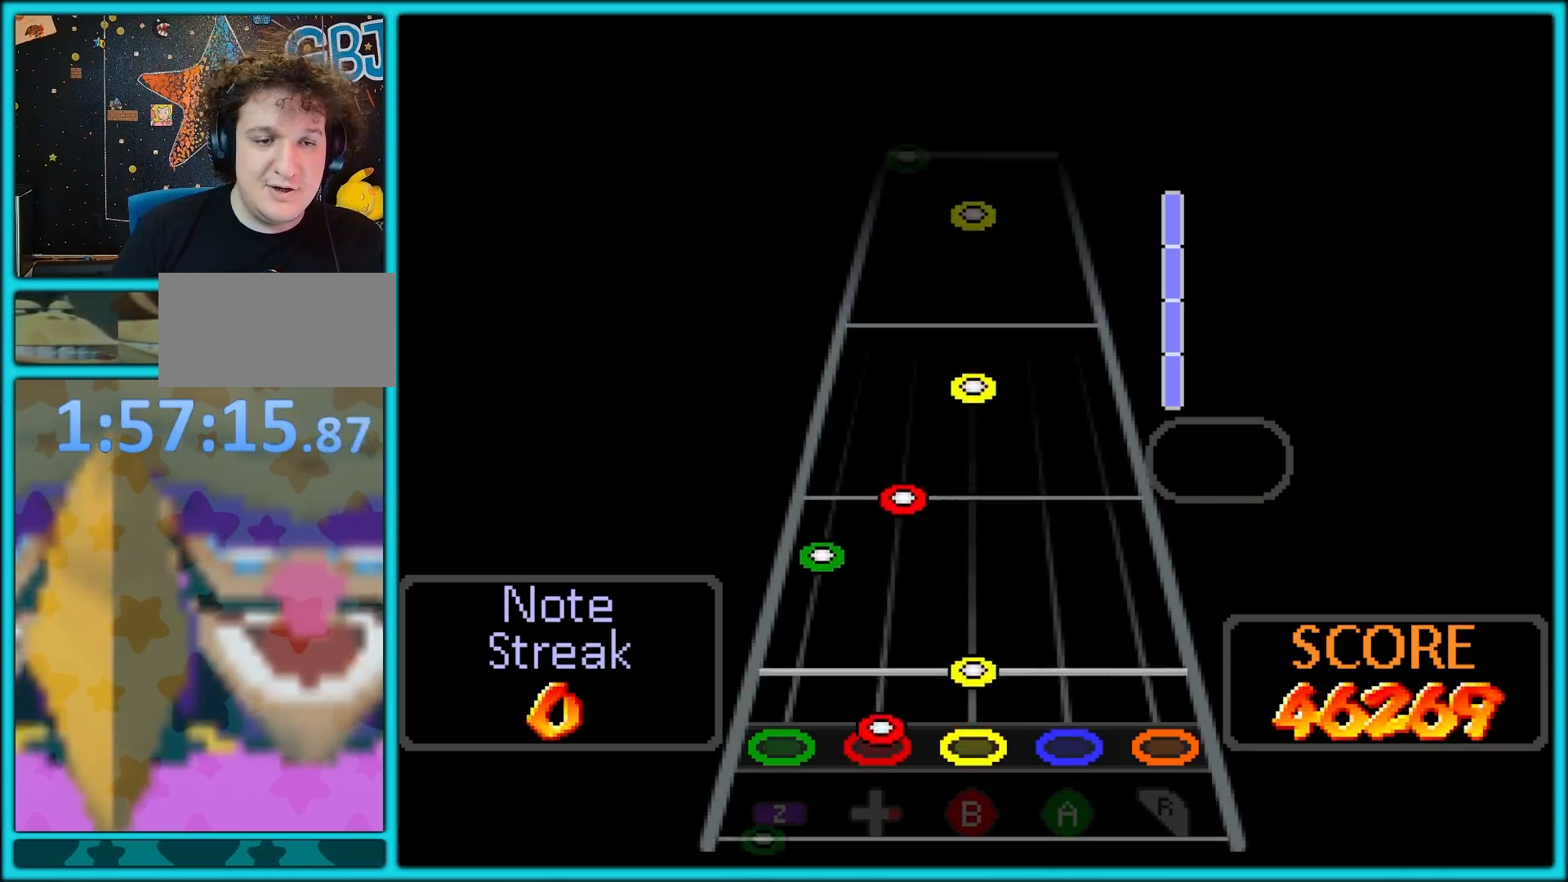
{"buttons": ["Z"], "left_stick": "center", "button_events": [[50, "Z", "down"], [217, "Z", "up"], [400, "Z", "down"]]}
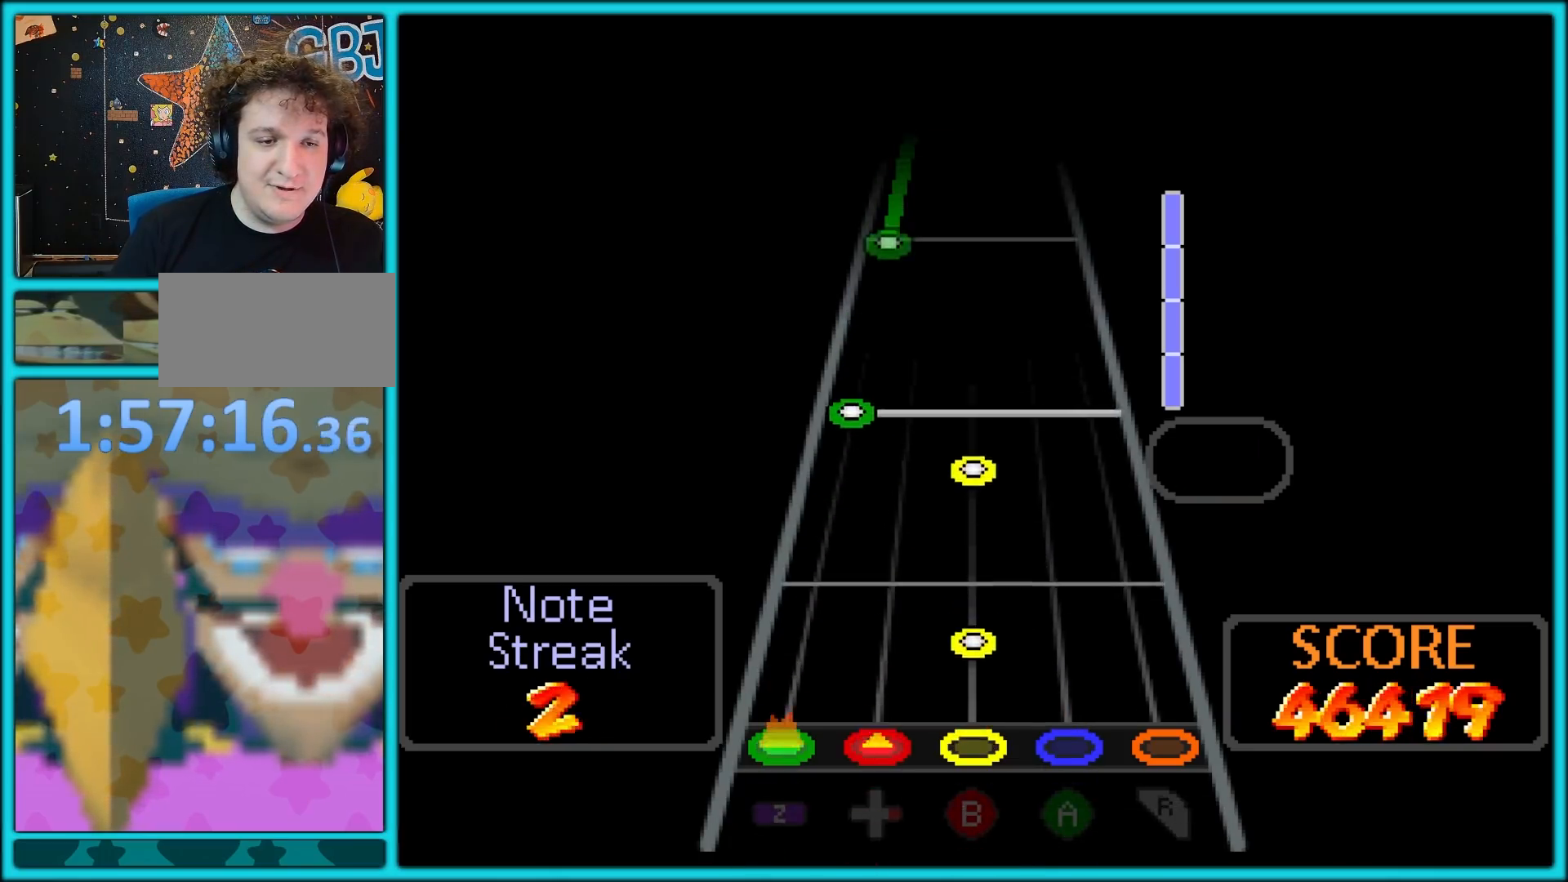
{"buttons": [], "left_stick": "center", "button_events": [[100, "Z", "up"], [167, "B", "down"], [317, "B", "up"]]}